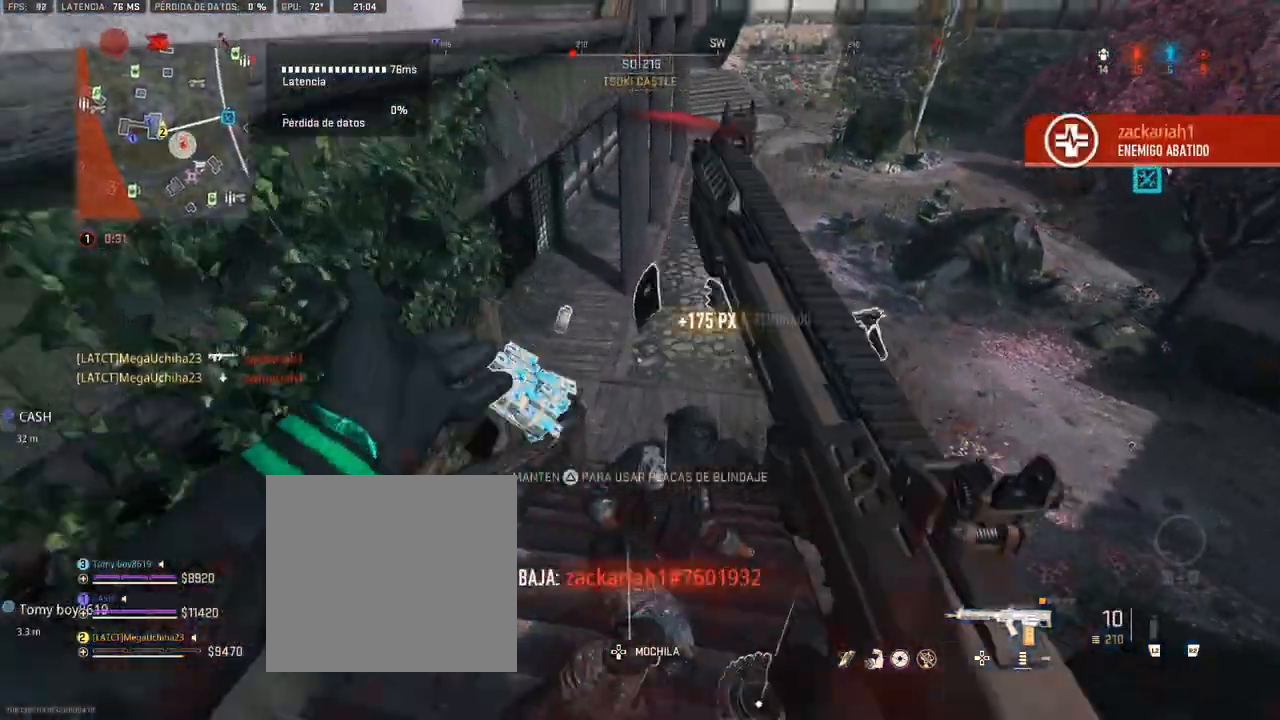
Gameplay with a controller (PlayStation layout); each line is a JSON object with the inputs held at the frame after it. "button_events" lists button changes between this image and that frame as [ms after this image, input, new state], when the widget could be followed in between (sticks are given only as held states).
{"buttons": ["TRIANGLE"], "left_stick": "up", "right_stick": "center", "button_events": [[100, "TRIANGLE", "down"]]}
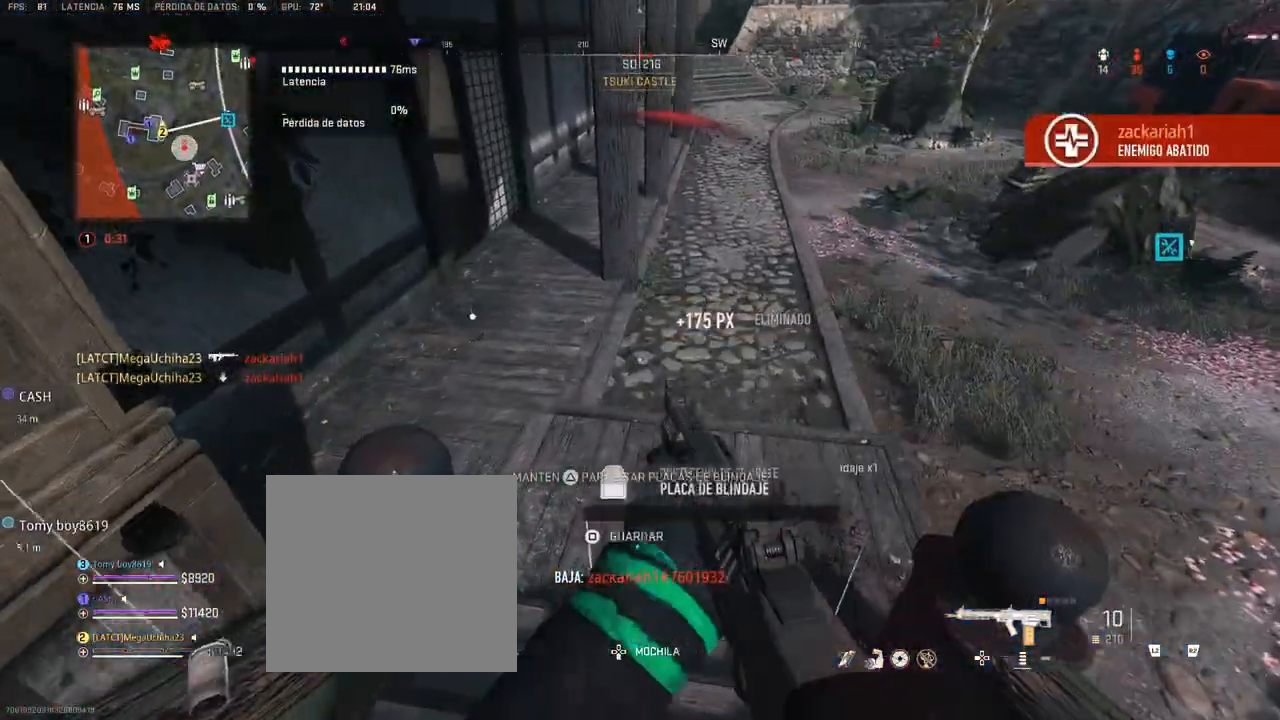
{"buttons": ["TRIANGLE"], "left_stick": "up", "right_stick": "up-right", "button_events": []}
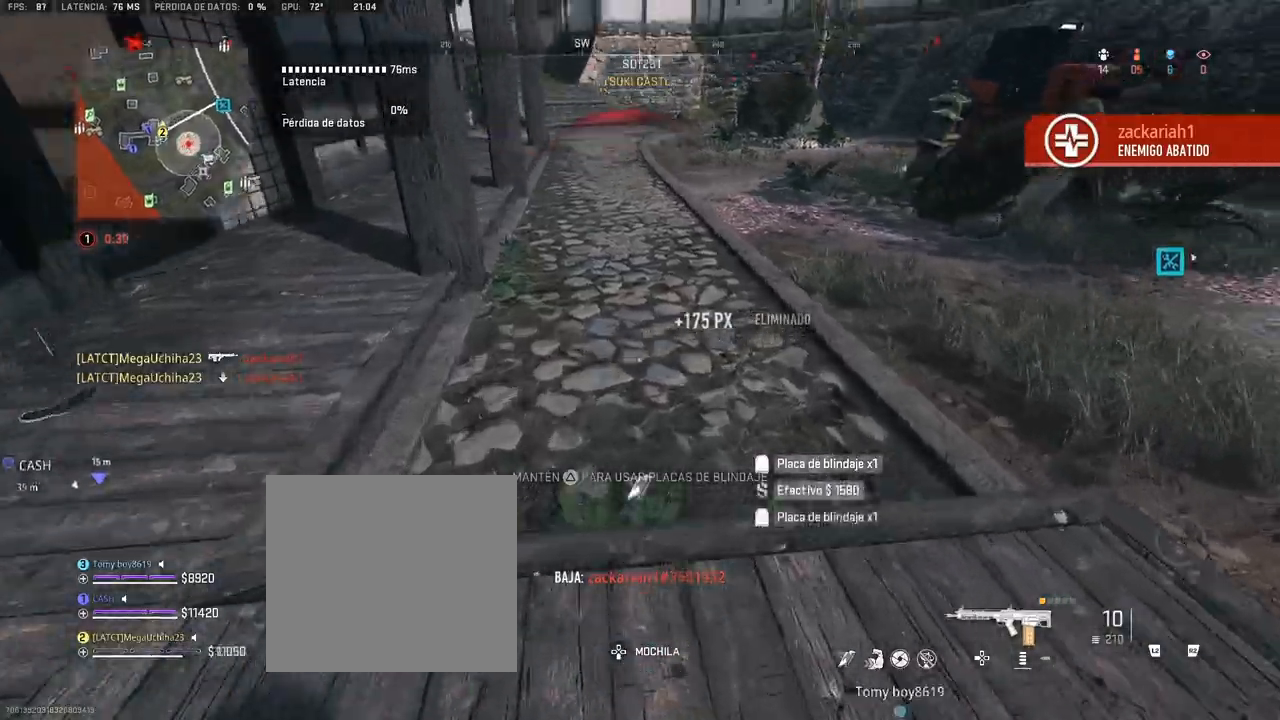
{"buttons": ["TRIANGLE"], "left_stick": "up", "right_stick": "center", "button_events": []}
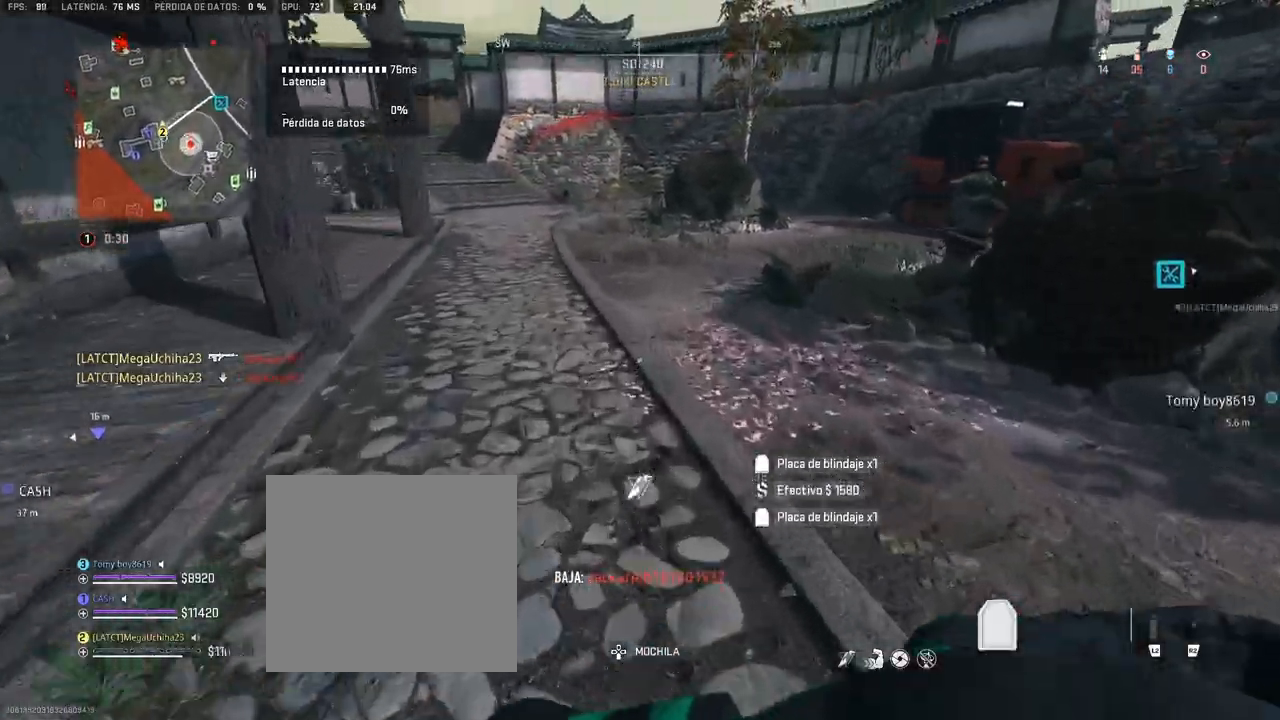
{"buttons": ["TRIANGLE"], "left_stick": "up", "right_stick": "center", "button_events": []}